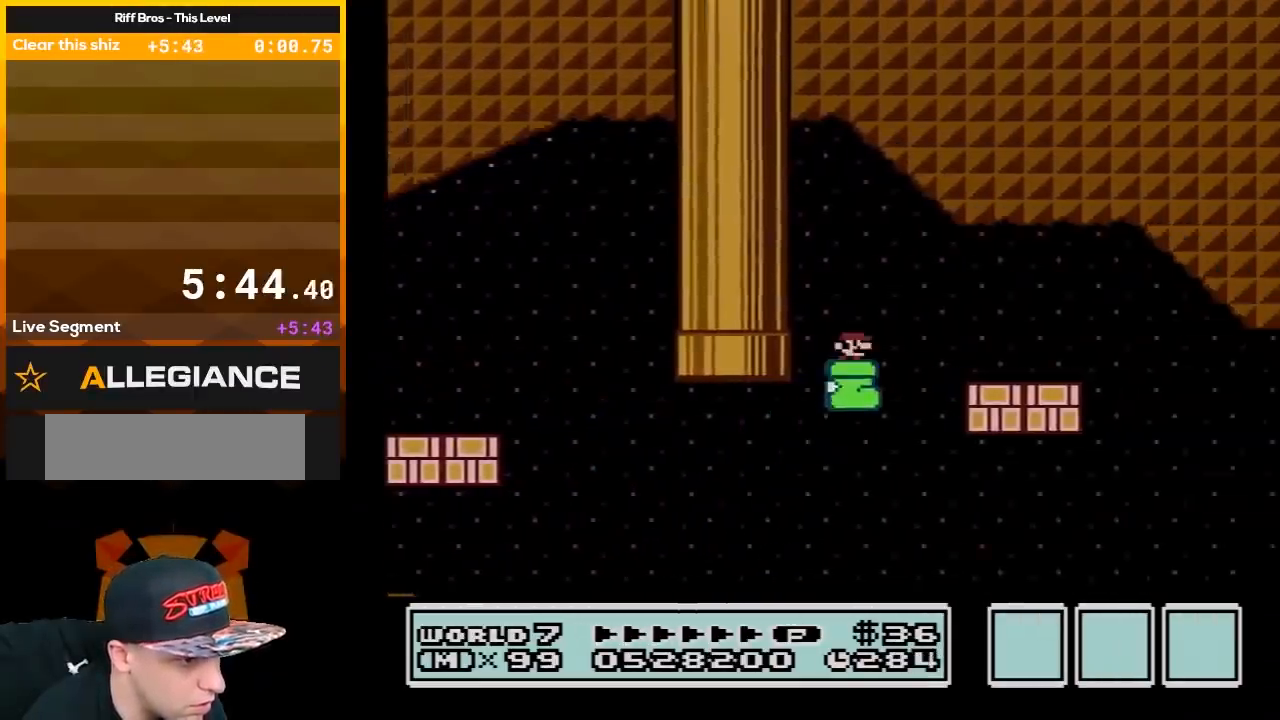
Gameplay with a controller (Nintendo layout); each line is a JSON object with the inputs held at the frame after it. "events" lists button and stick changes between this image and that frame as [ms after this image, input, new state], when the widget could be followed in between. Not read: L3 R3.
{"buttons": ["B", "DPAD_RIGHT"], "events": [[233, "A", "up"]]}
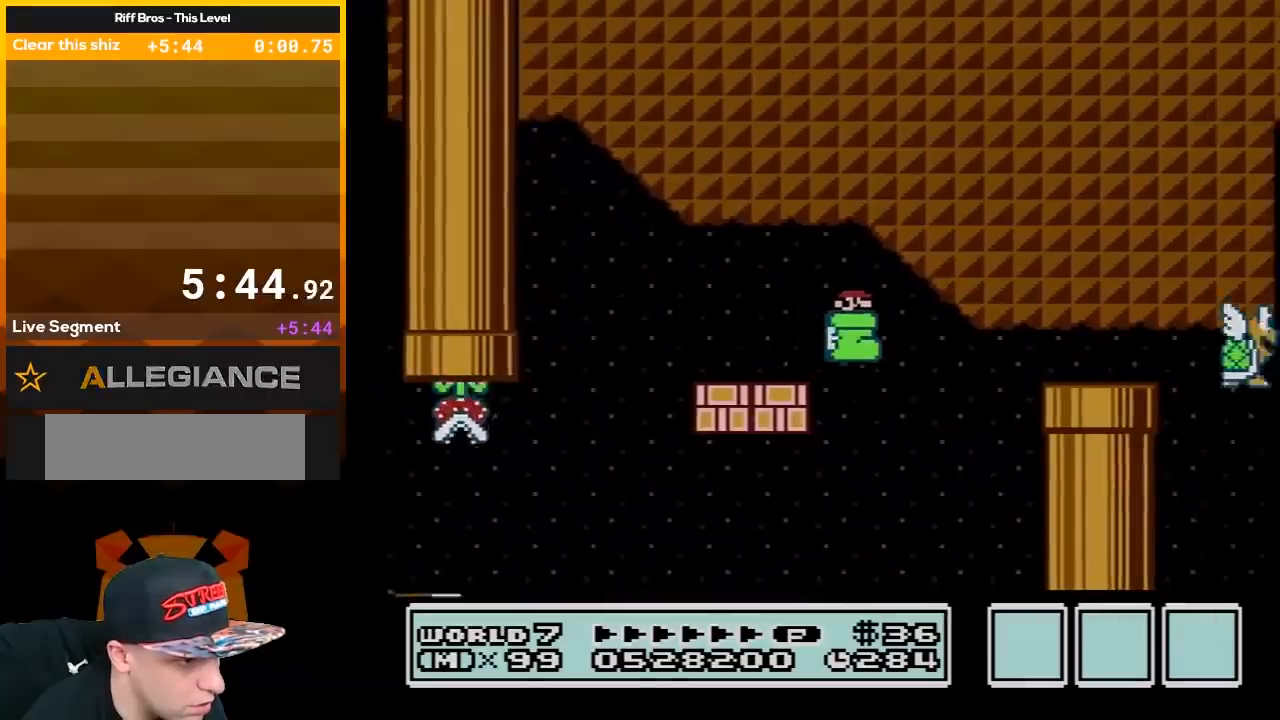
{"buttons": ["B", "DPAD_RIGHT"], "events": [[233, "A", "down"], [450, "A", "up"]]}
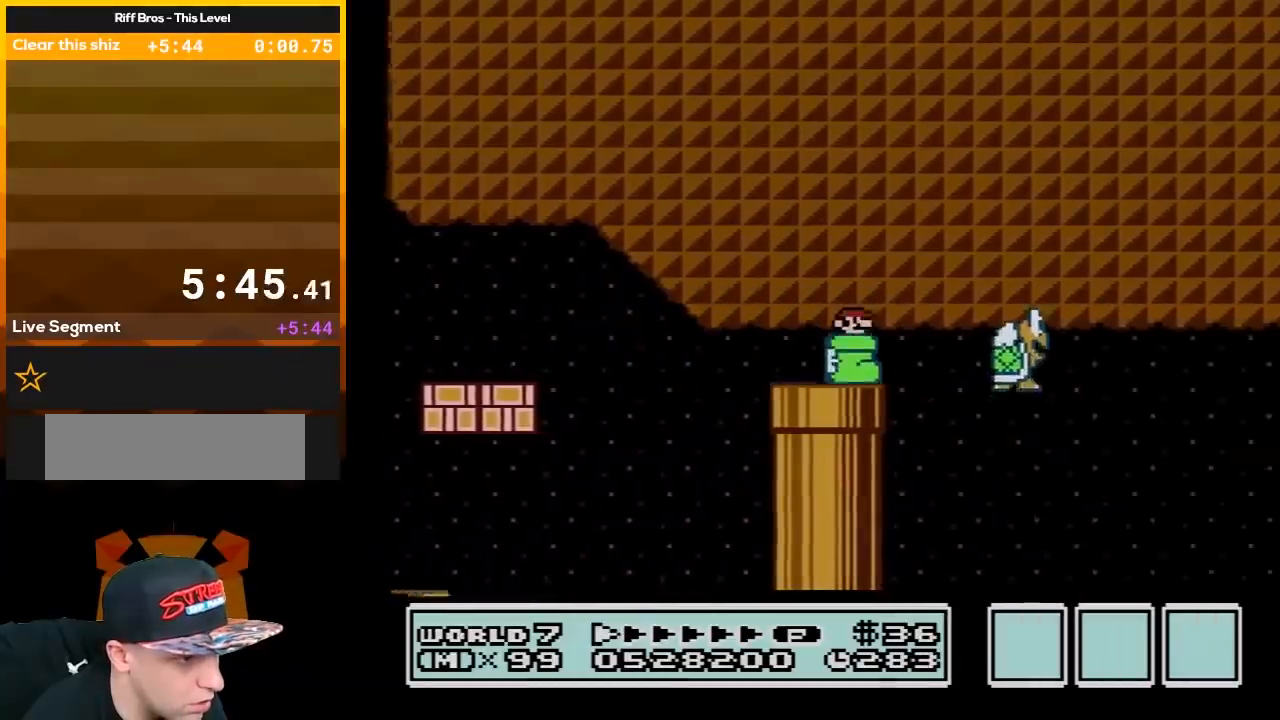
{"buttons": ["A", "B", "DPAD_RIGHT"], "events": [[467, "A", "down"]]}
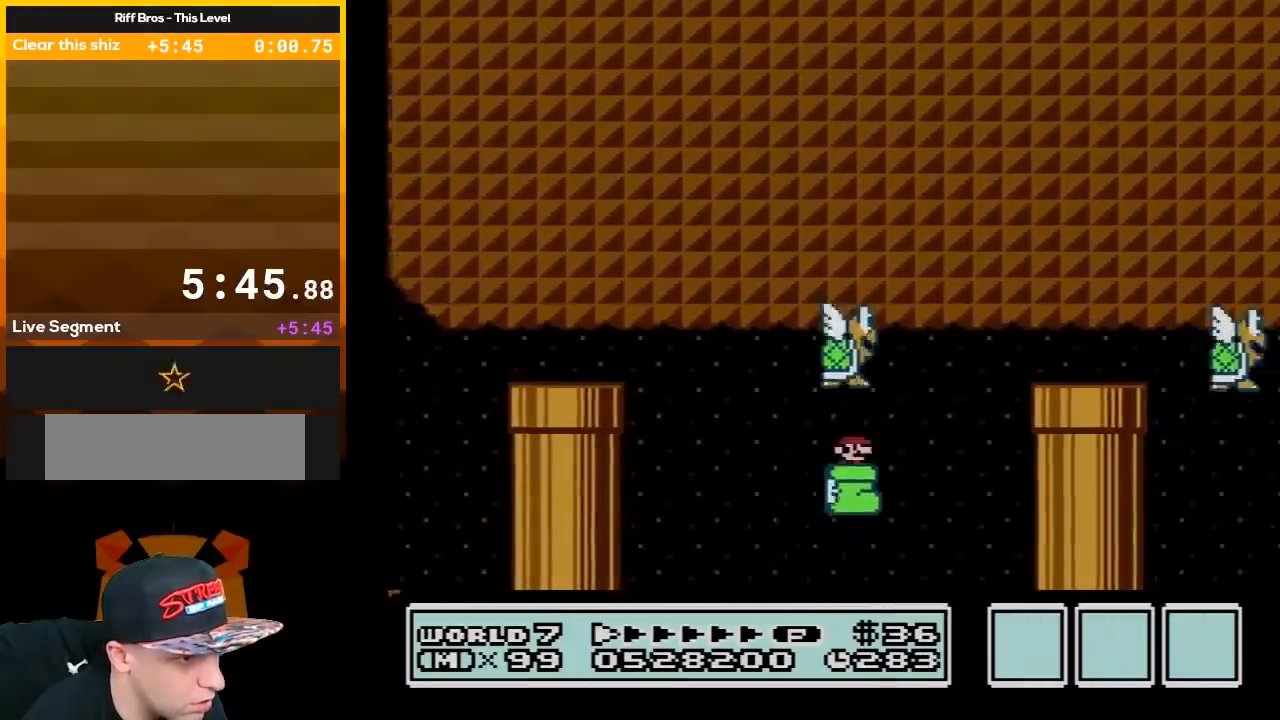
{"buttons": ["B", "DPAD_RIGHT"], "events": [[367, "A", "up"]]}
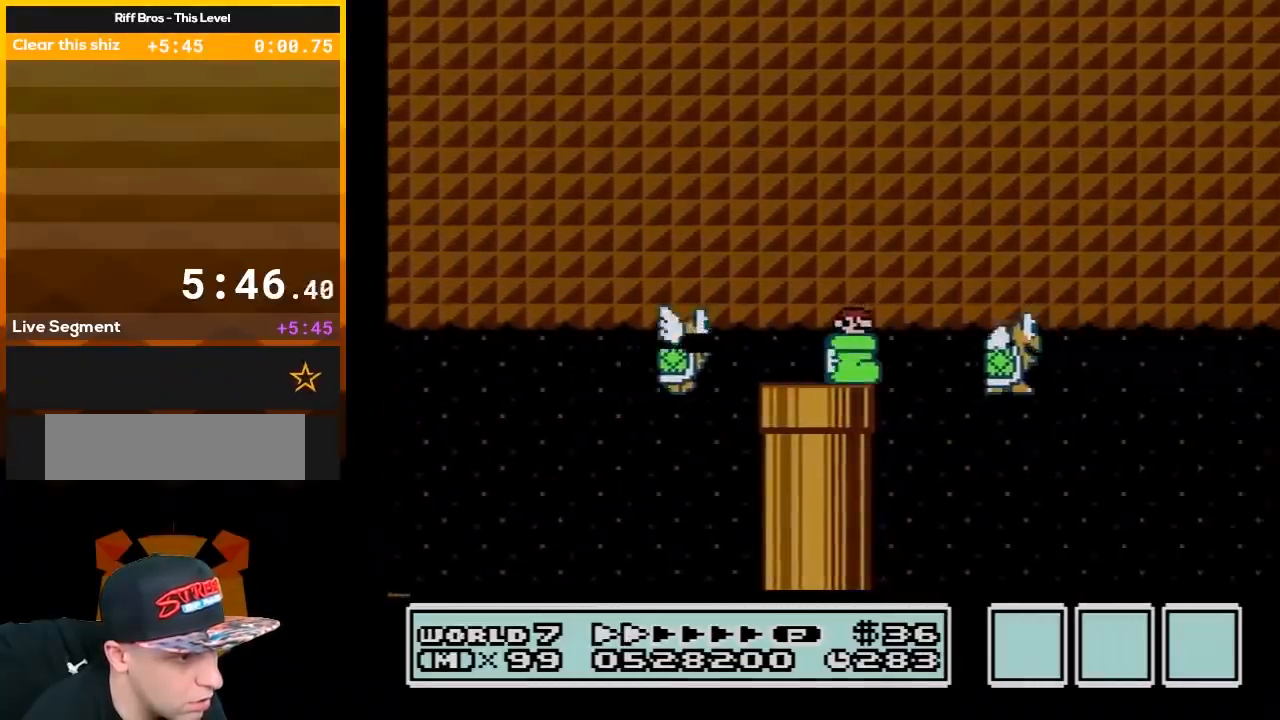
{"buttons": ["A", "B", "DPAD_RIGHT"], "events": [[433, "A", "down"]]}
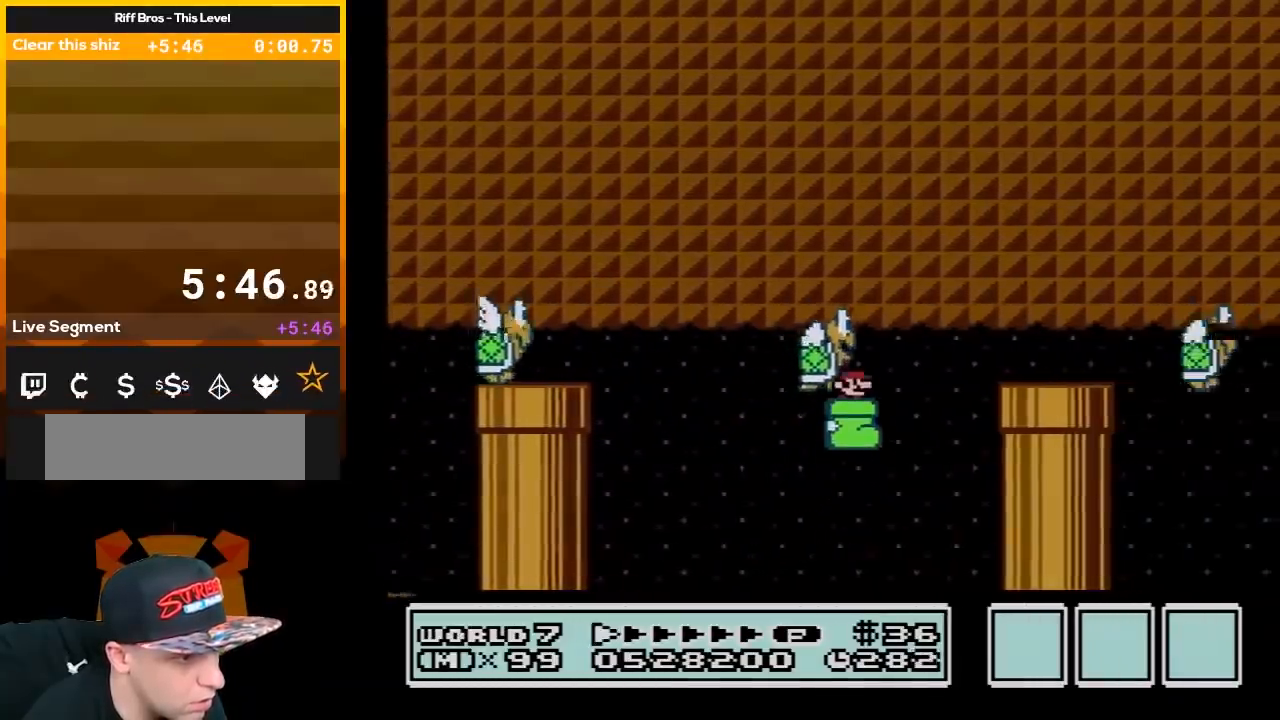
{"buttons": ["B", "DPAD_RIGHT"], "events": [[400, "A", "up"]]}
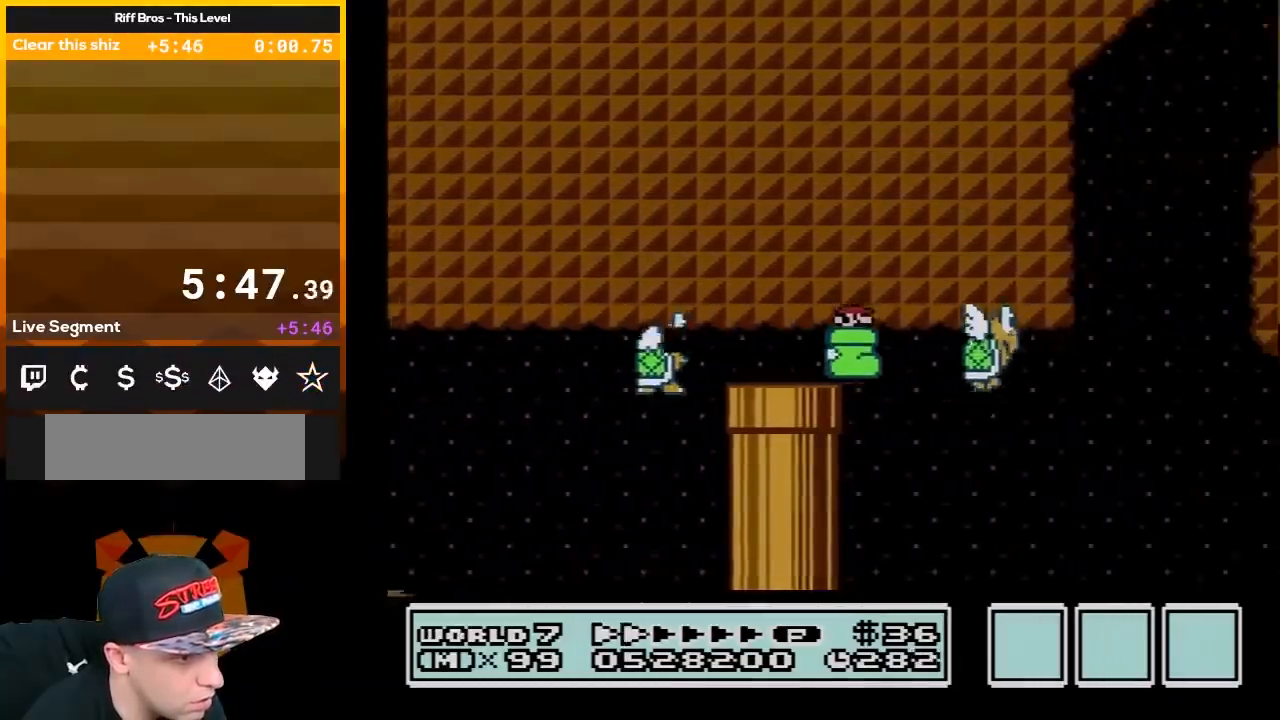
{"buttons": ["A", "B", "DPAD_RIGHT"], "events": [[367, "A", "down"]]}
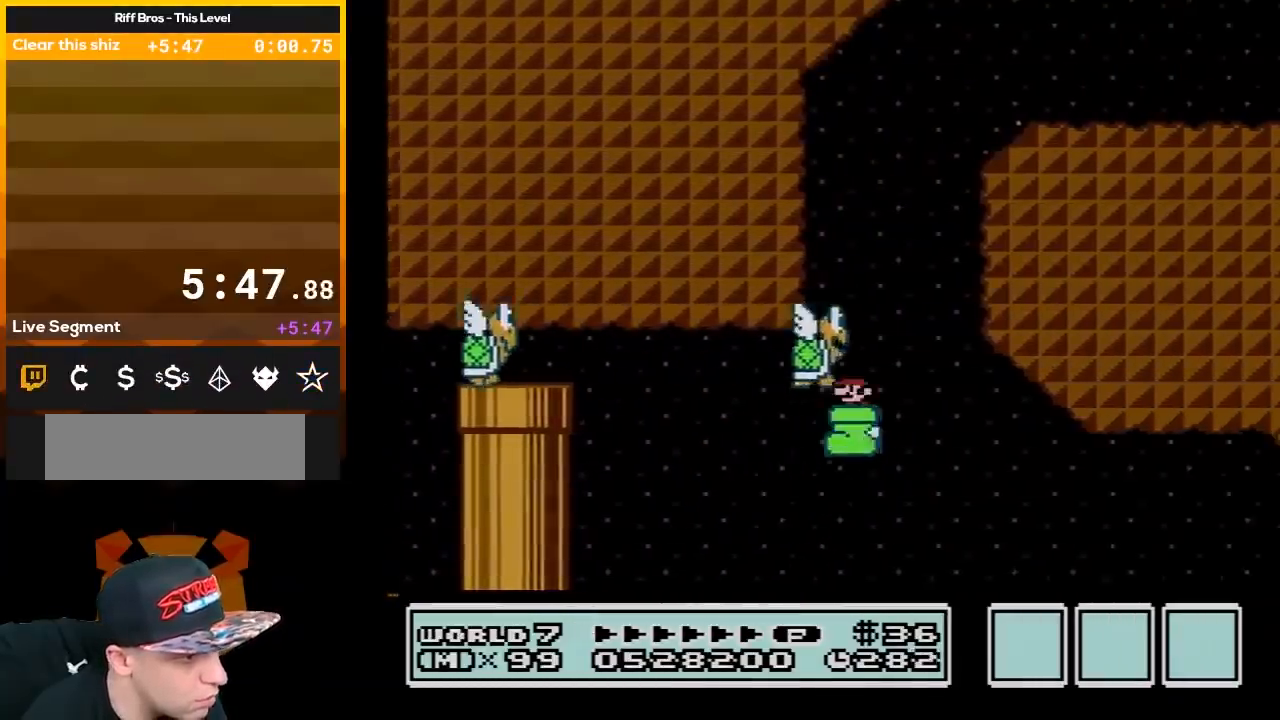
{"buttons": ["A", "B", "DPAD_RIGHT"], "events": [[33, "DPAD_LEFT", "down"], [33, "DPAD_RIGHT", "up"], [350, "A", "up"], [433, "A", "down"], [467, "DPAD_LEFT", "up"], [467, "DPAD_RIGHT", "down"]]}
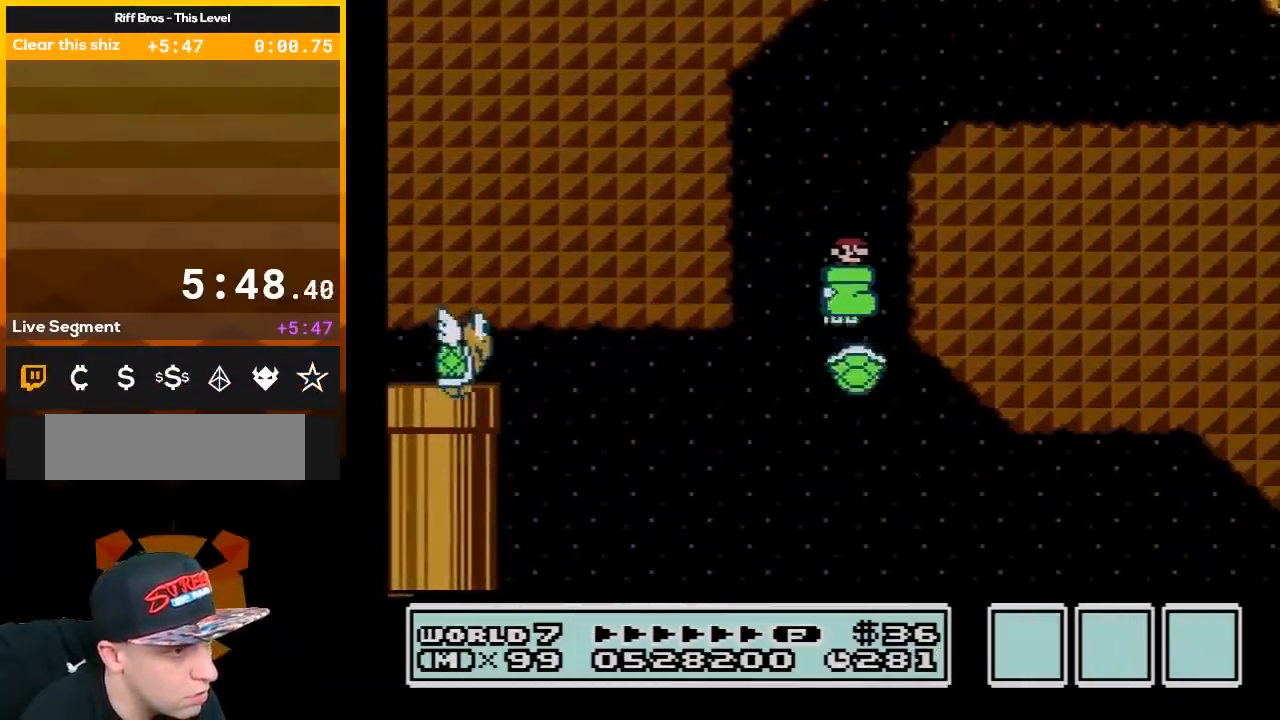
{"buttons": ["B", "DPAD_RIGHT"], "events": [[467, "A", "up"]]}
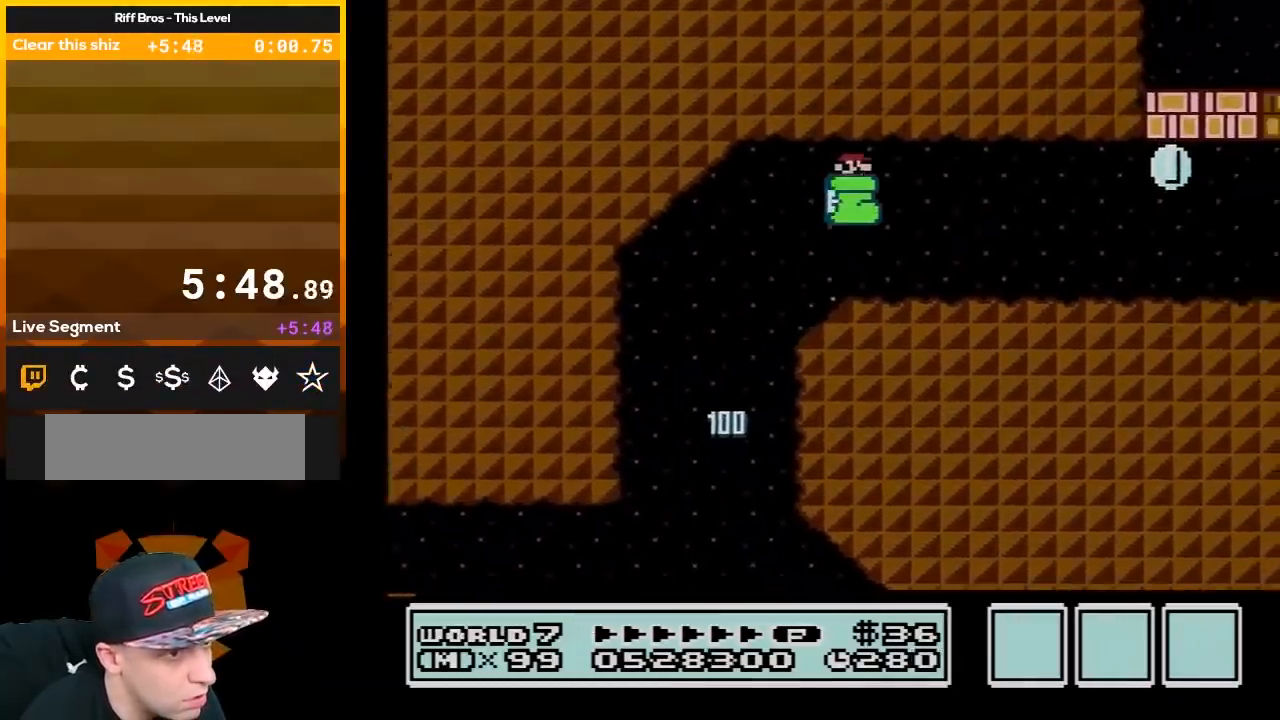
{"buttons": ["B"], "events": [[500, "DPAD_RIGHT", "up"]]}
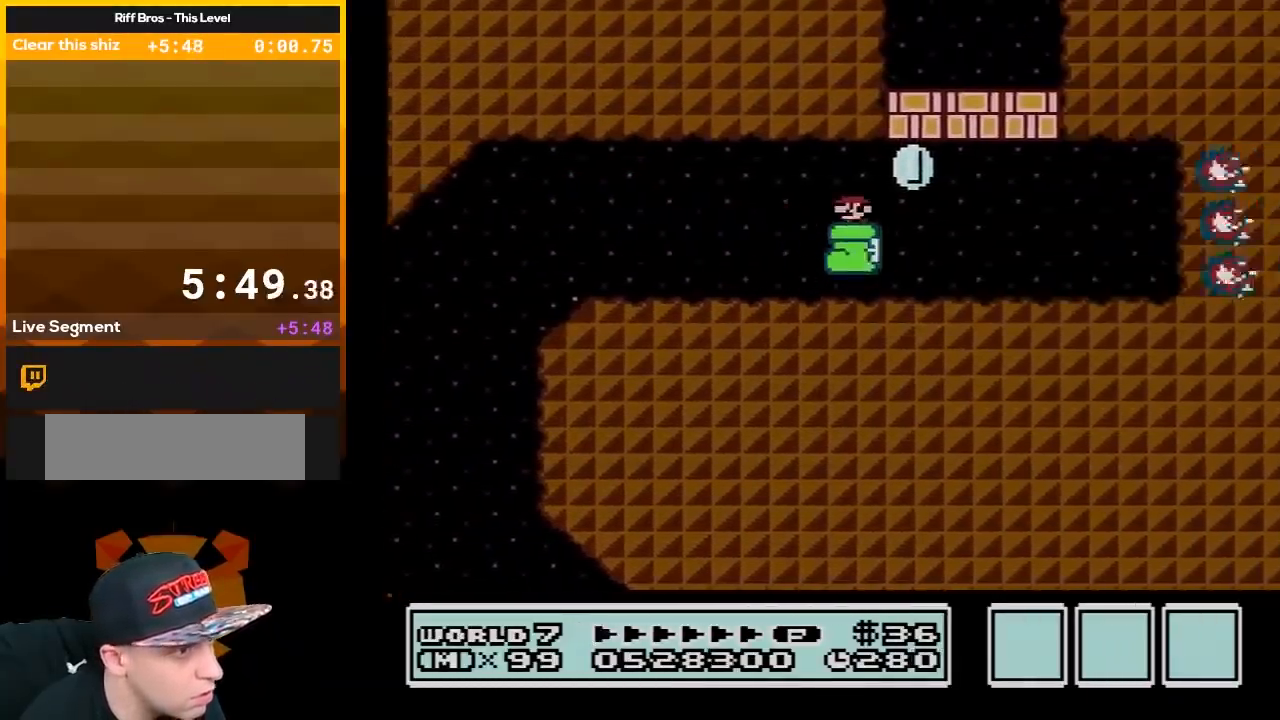
{"buttons": ["A", "B", "DPAD_RIGHT"], "events": [[33, "A", "down"], [33, "DPAD_LEFT", "down"], [350, "DPAD_LEFT", "up"], [433, "DPAD_RIGHT", "down"]]}
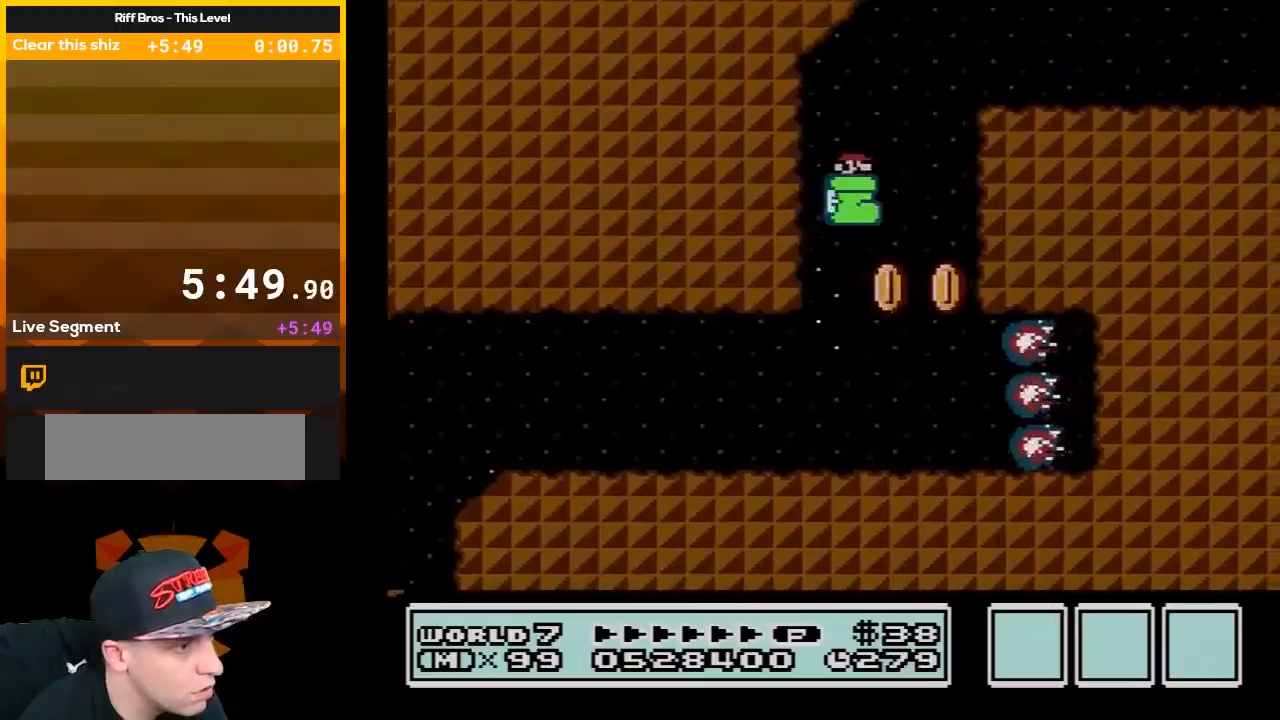
{"buttons": ["B"], "events": [[83, "DPAD_RIGHT", "up"], [100, "DPAD_LEFT", "down"], [367, "A", "up"], [417, "DPAD_LEFT", "up"]]}
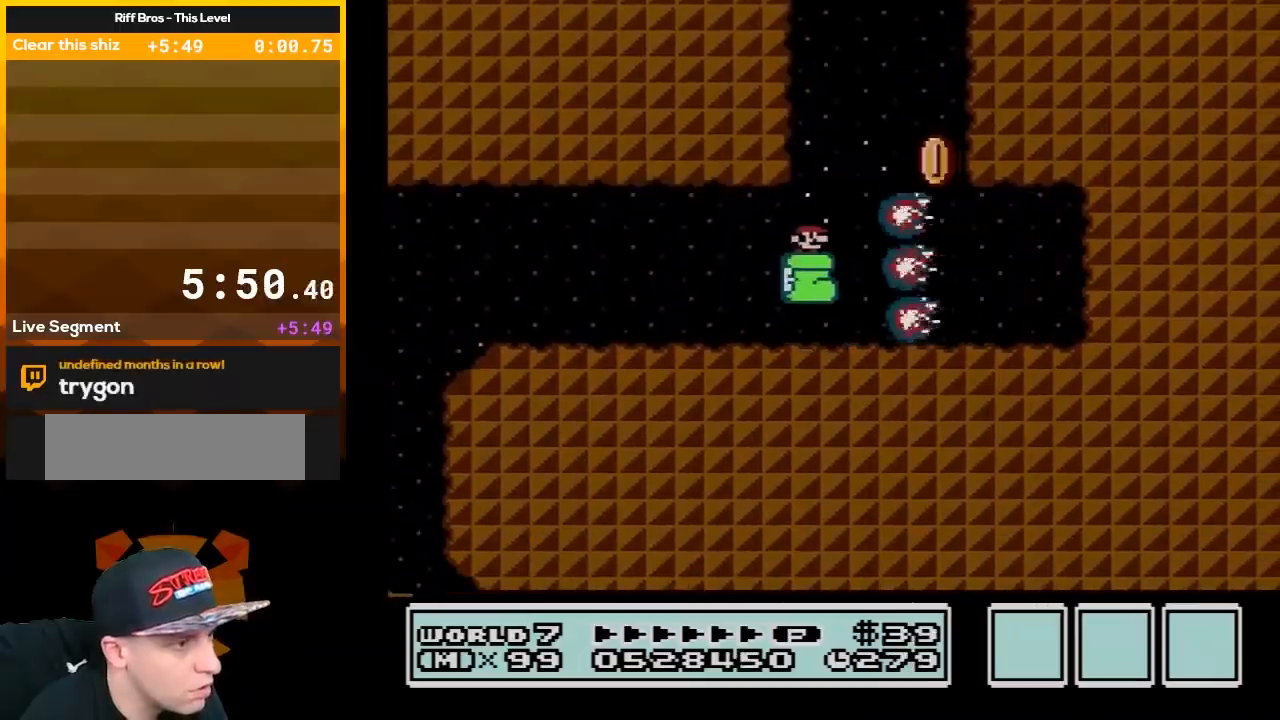
{"buttons": ["A", "B"], "events": [[17, "A", "down"], [17, "DPAD_RIGHT", "down"], [117, "DPAD_RIGHT", "up"], [333, "DPAD_RIGHT", "down"], [450, "DPAD_RIGHT", "up"]]}
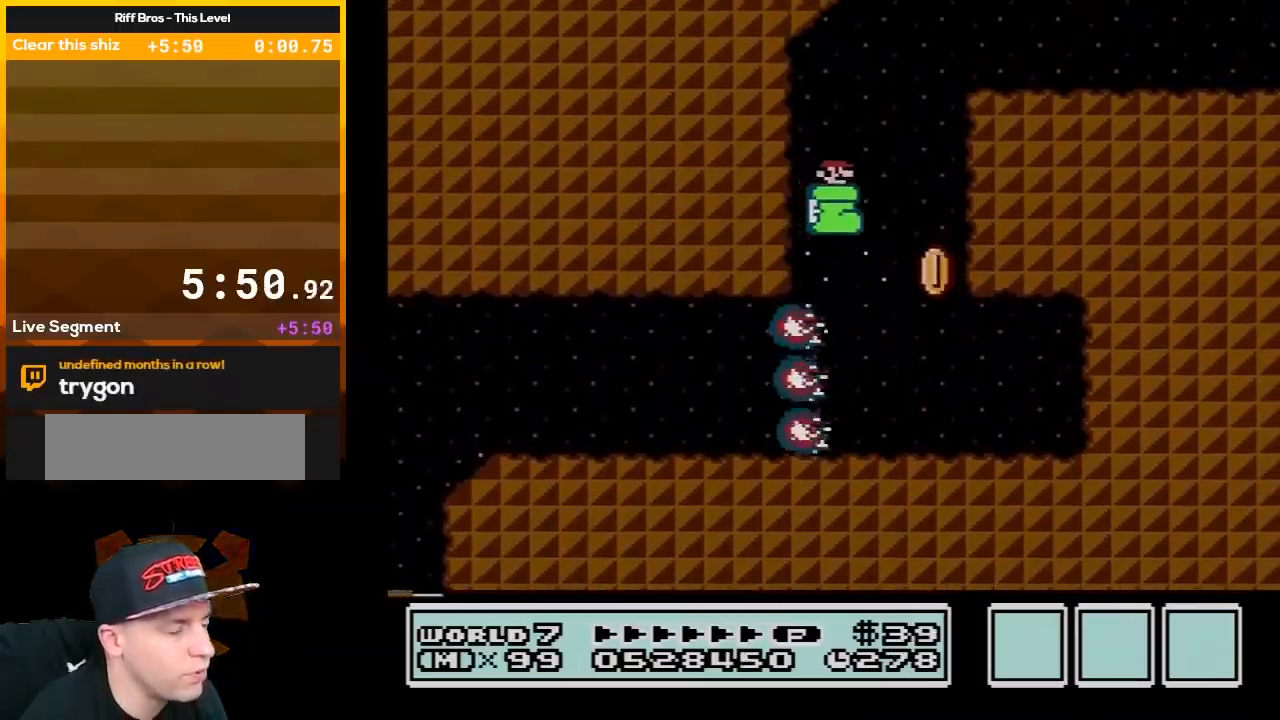
{"buttons": [], "events": [[83, "A", "up"], [167, "DPAD_LEFT", "down"], [300, "DPAD_LEFT", "up"], [417, "B", "up"]]}
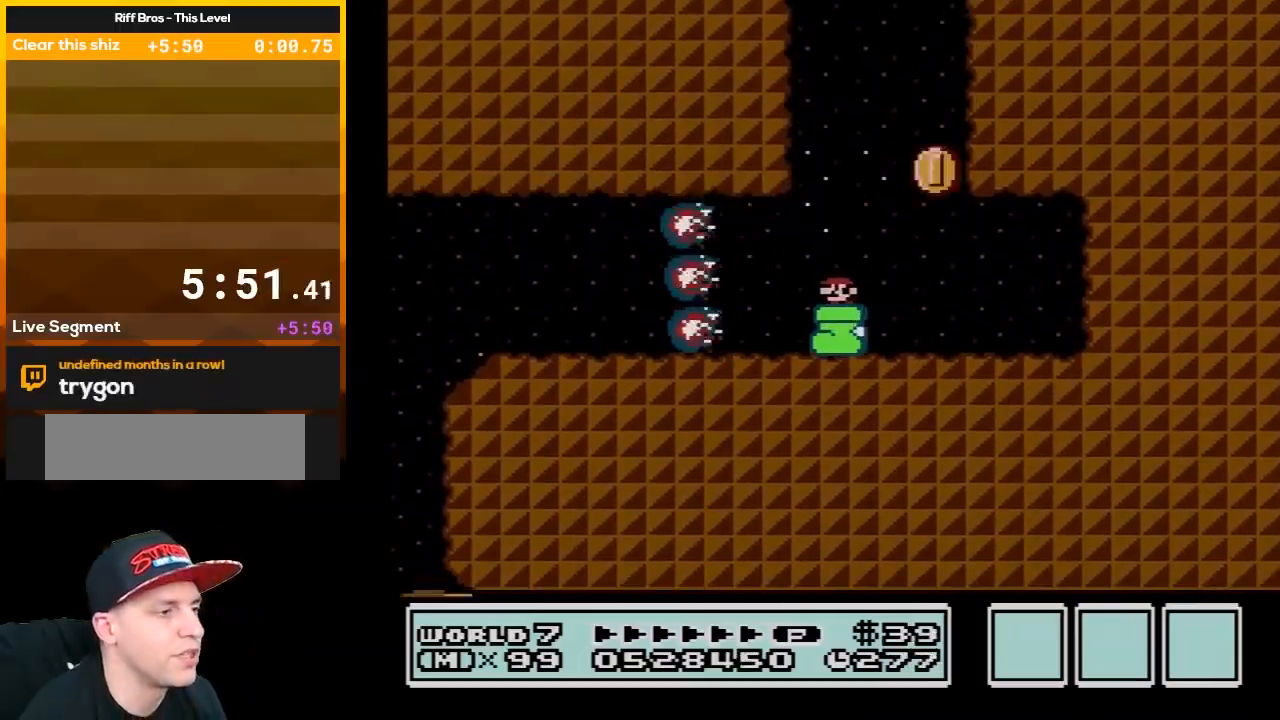
{"buttons": [], "events": []}
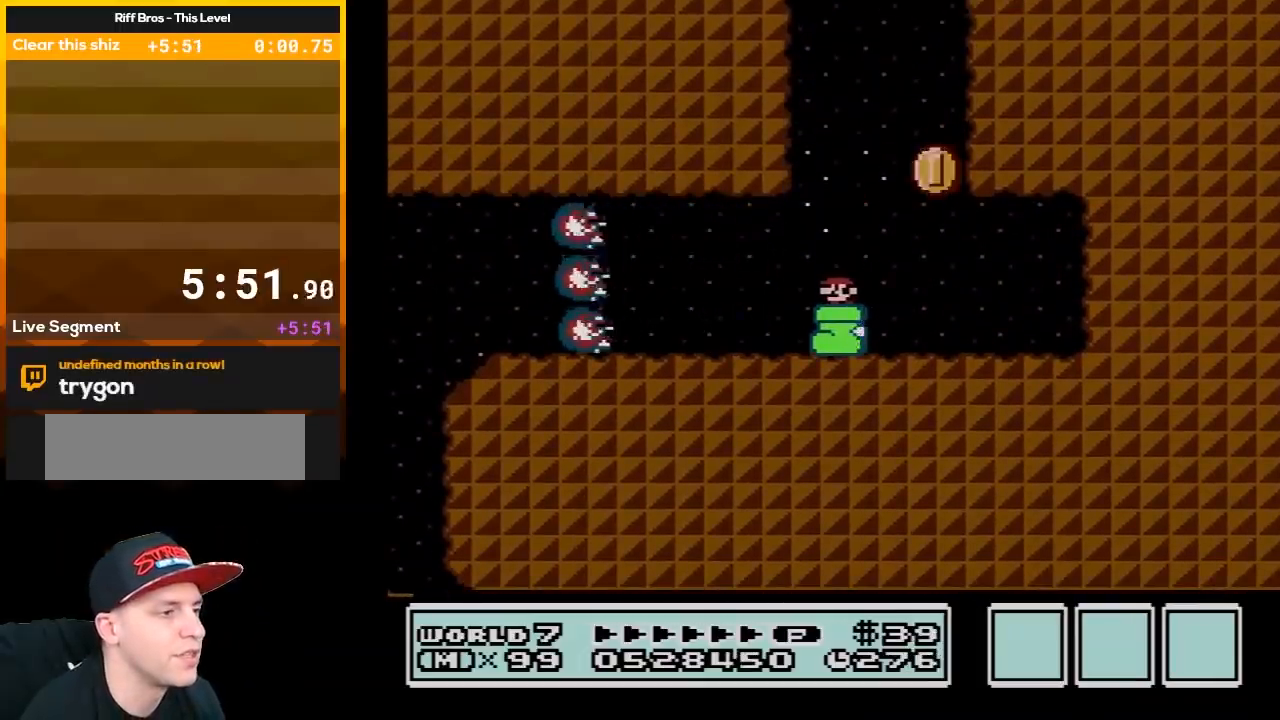
{"buttons": [], "events": []}
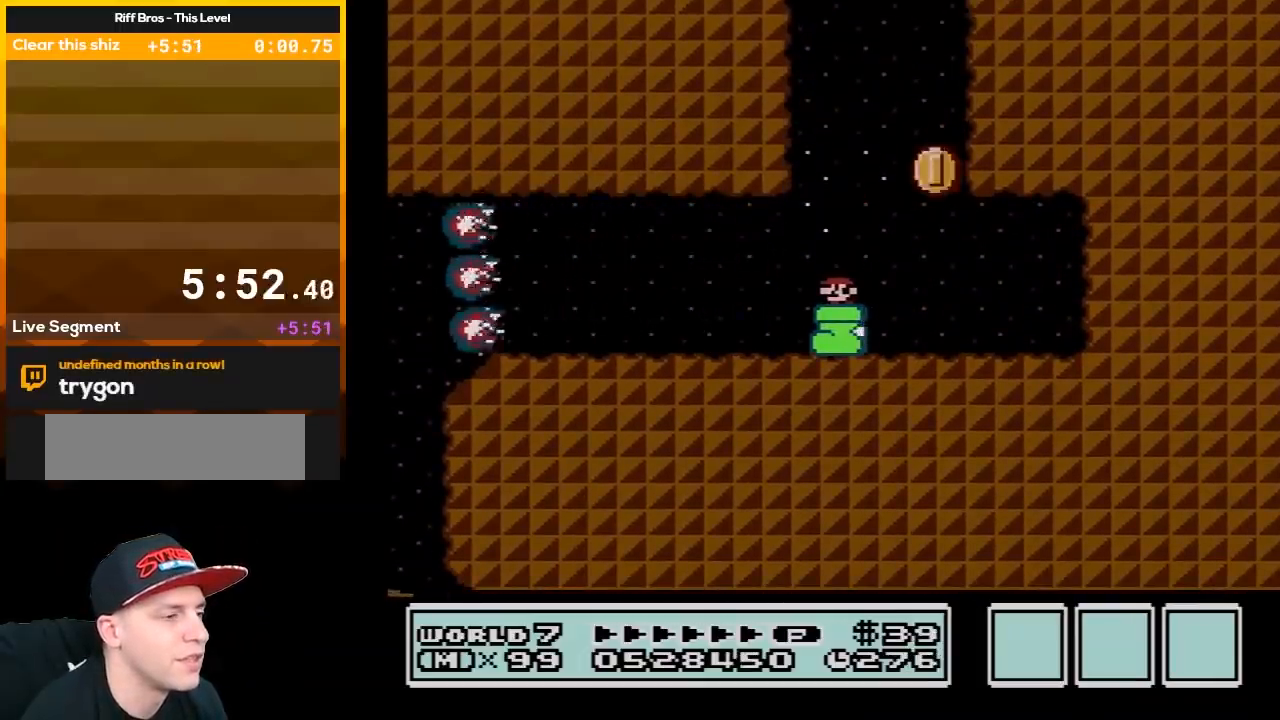
{"buttons": [], "events": []}
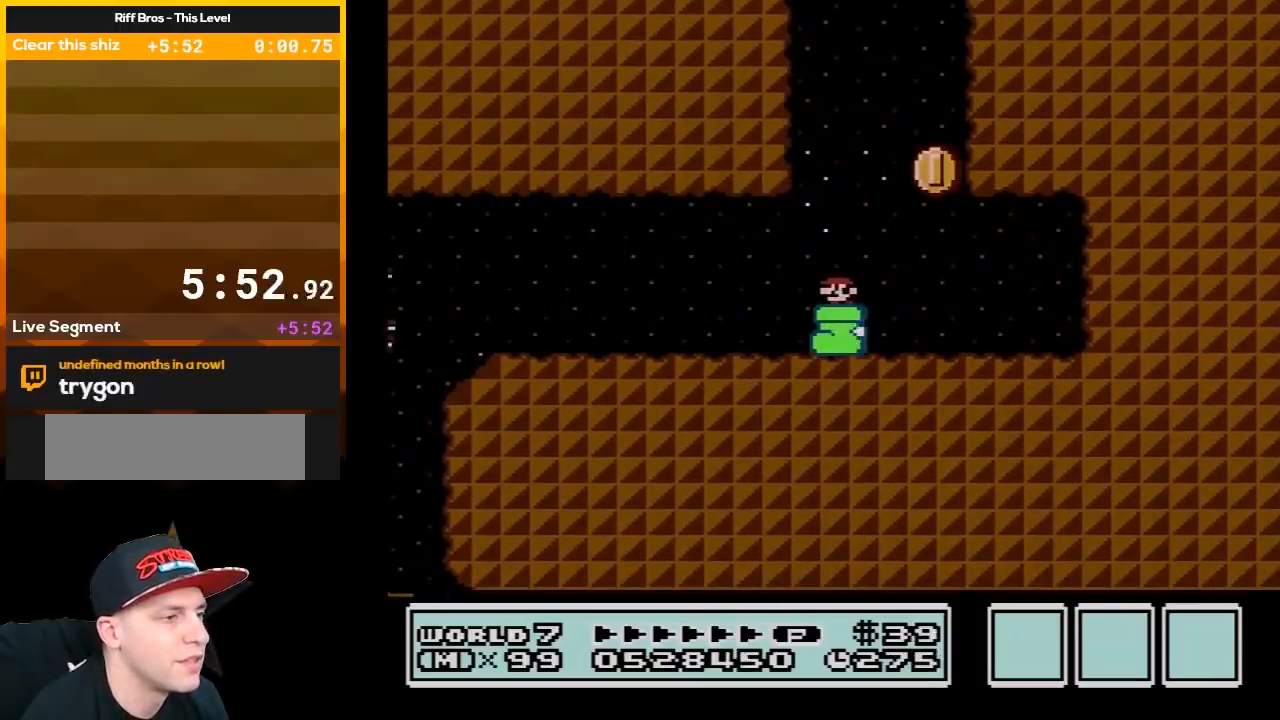
{"buttons": [], "events": []}
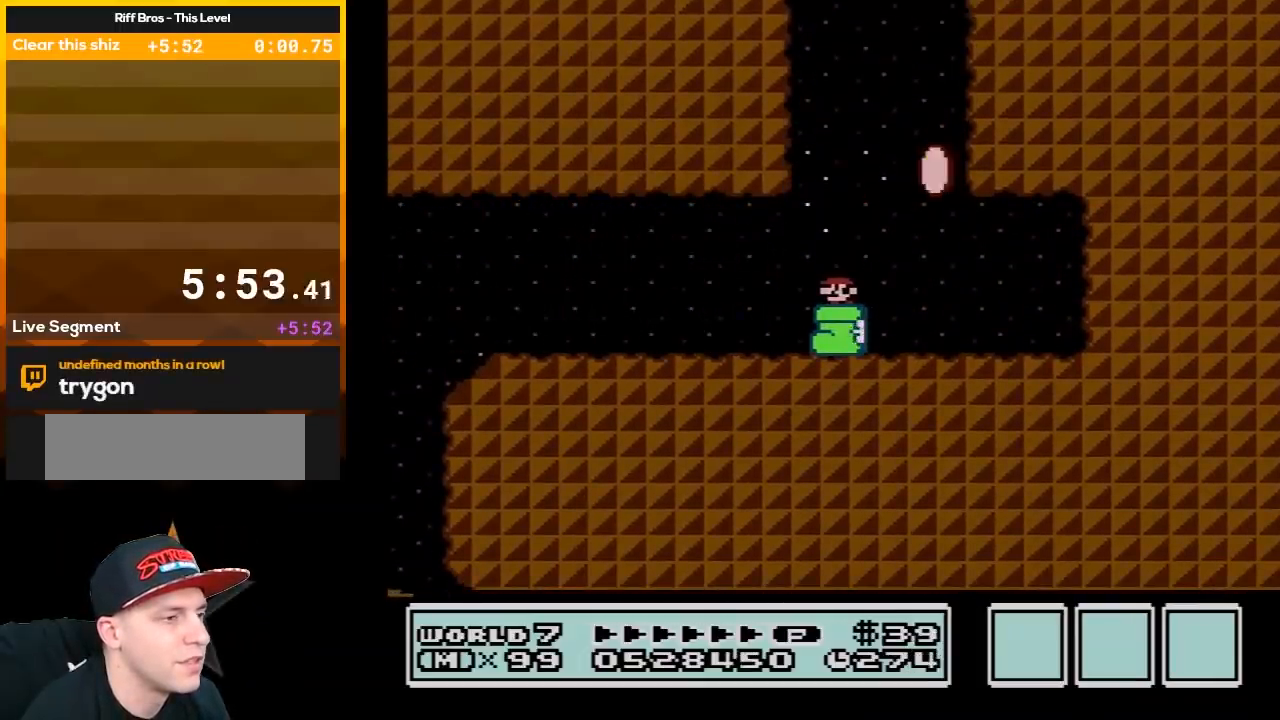
{"buttons": [], "events": []}
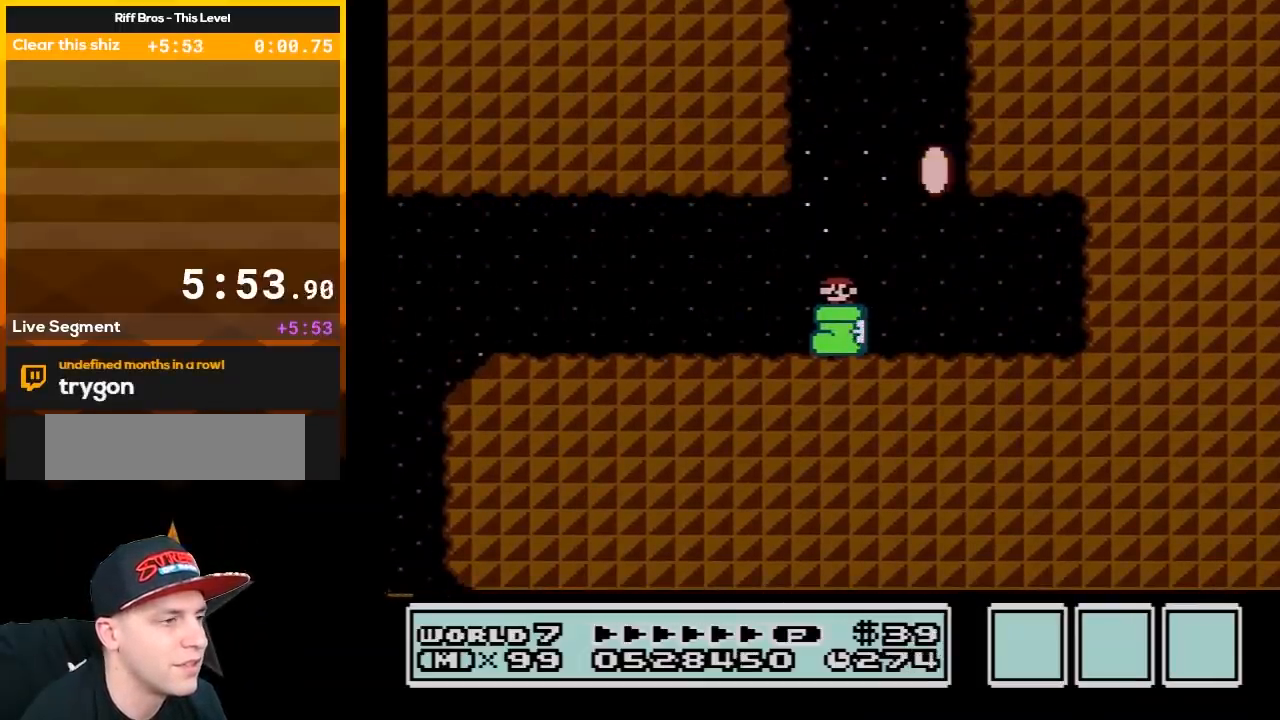
{"buttons": ["B"], "events": [[167, "B", "down"], [383, "DPAD_RIGHT", "down"], [417, "DPAD_RIGHT", "up"]]}
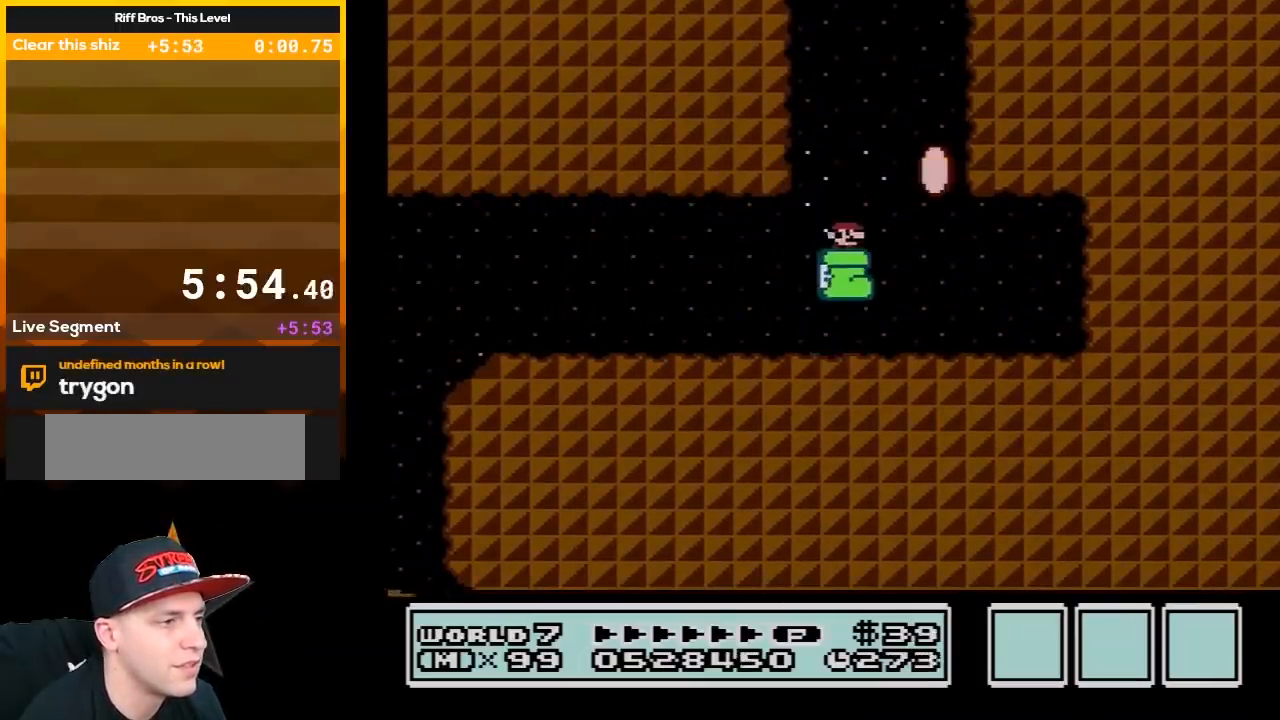
{"buttons": ["B", "DPAD_LEFT"], "events": [[17, "A", "down"], [200, "DPAD_LEFT", "down"], [450, "A", "up"]]}
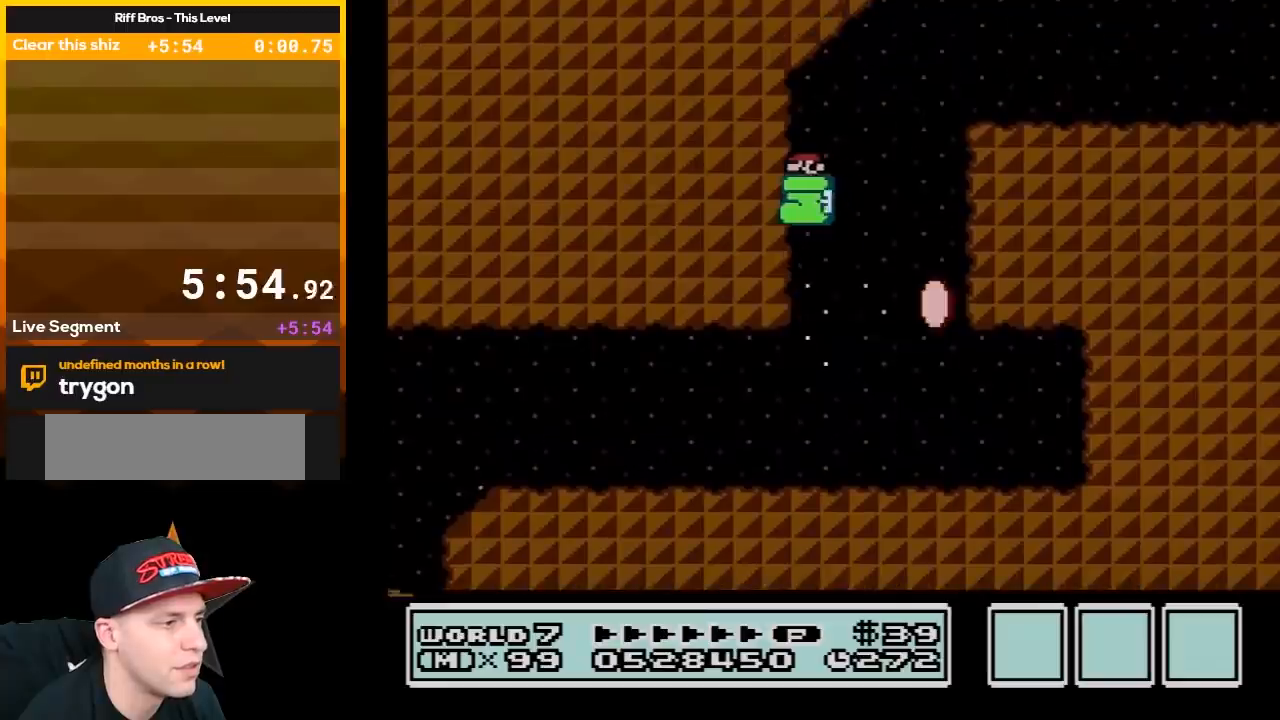
{"buttons": ["B", "DPAD_RIGHT"], "events": [[117, "A", "down"], [133, "DPAD_LEFT", "up"], [367, "A", "up"], [367, "DPAD_RIGHT", "down"]]}
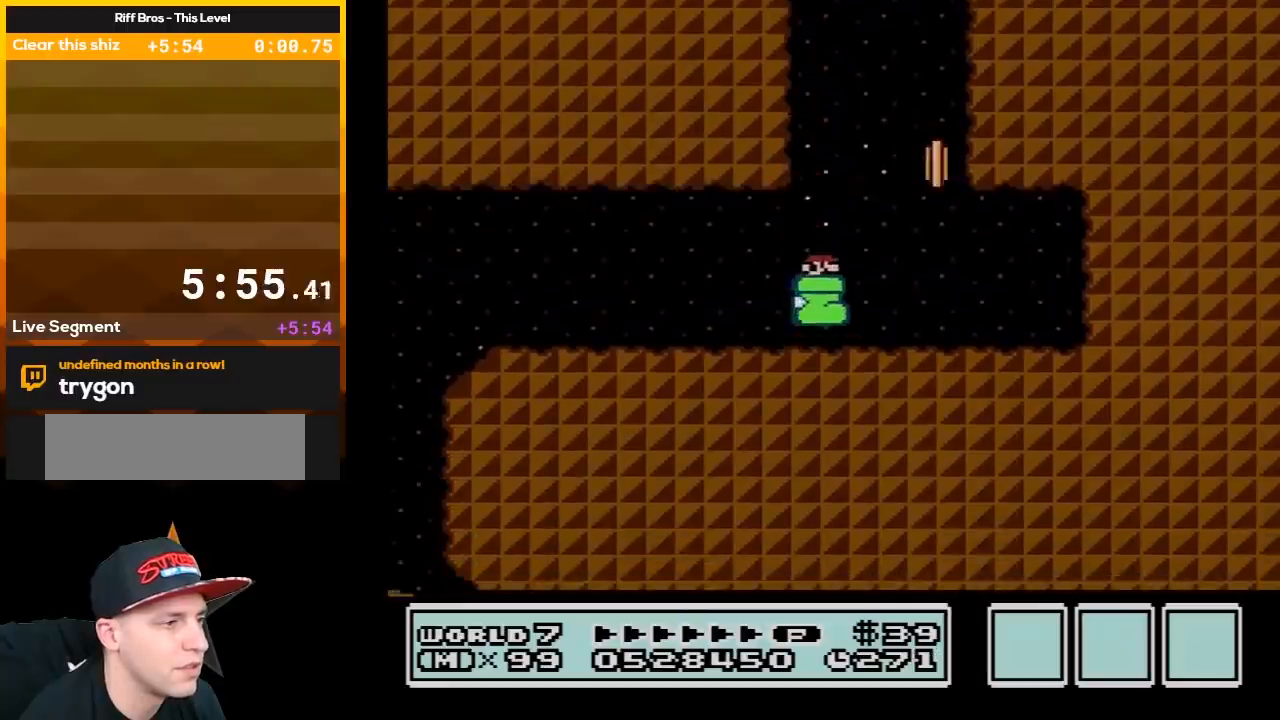
{"buttons": ["A", "B", "DPAD_LEFT"], "events": [[133, "DPAD_RIGHT", "up"], [167, "A", "down"], [233, "DPAD_LEFT", "down"]]}
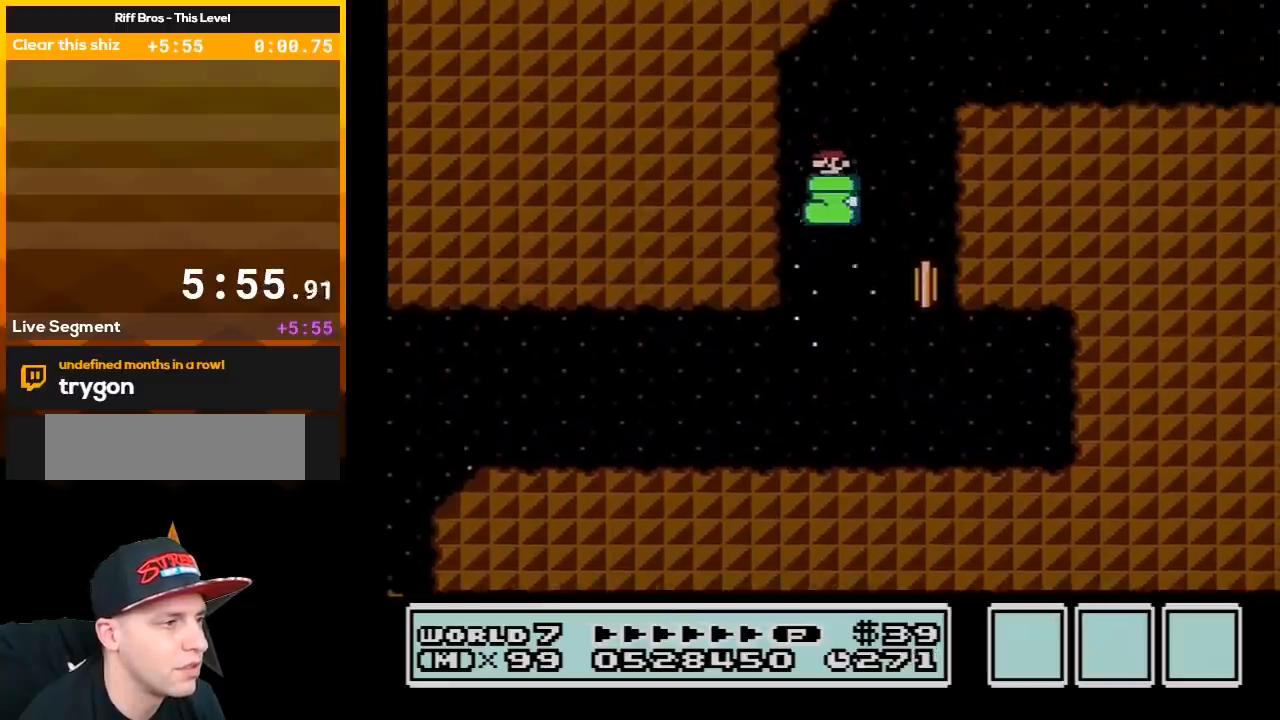
{"buttons": ["B", "DPAD_RIGHT"], "events": [[167, "A", "up"], [300, "A", "down"], [333, "DPAD_LEFT", "up"], [450, "DPAD_RIGHT", "down"], [483, "A", "up"]]}
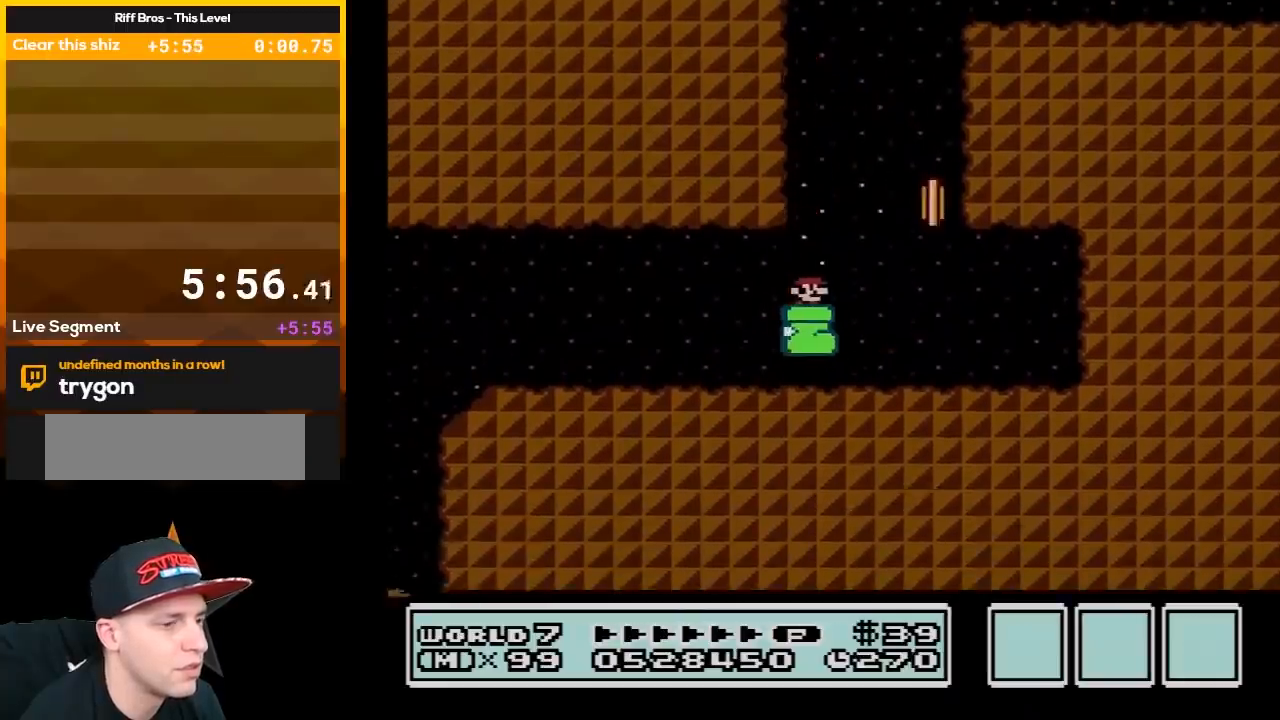
{"buttons": ["A", "B", "DPAD_LEFT"], "events": [[167, "DPAD_RIGHT", "up"], [233, "A", "down"], [383, "DPAD_LEFT", "down"]]}
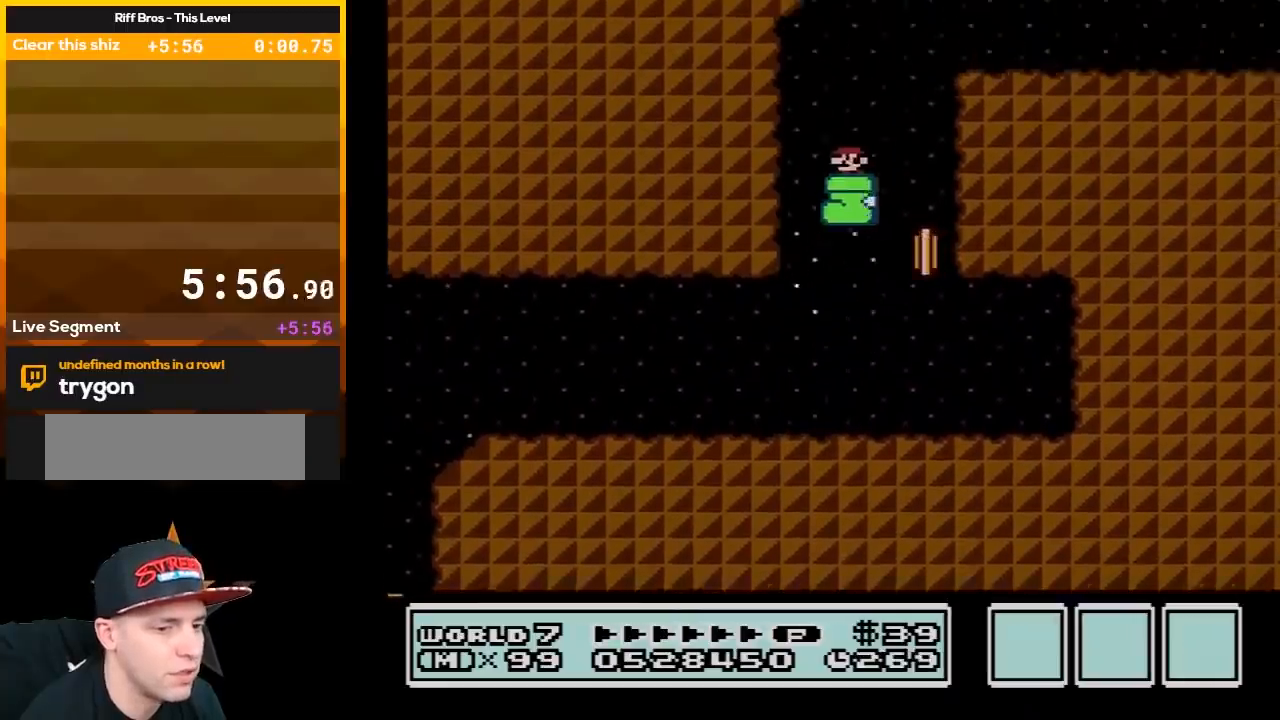
{"buttons": ["A", "B"], "events": [[300, "A", "up"], [383, "DPAD_LEFT", "up"], [450, "A", "down"]]}
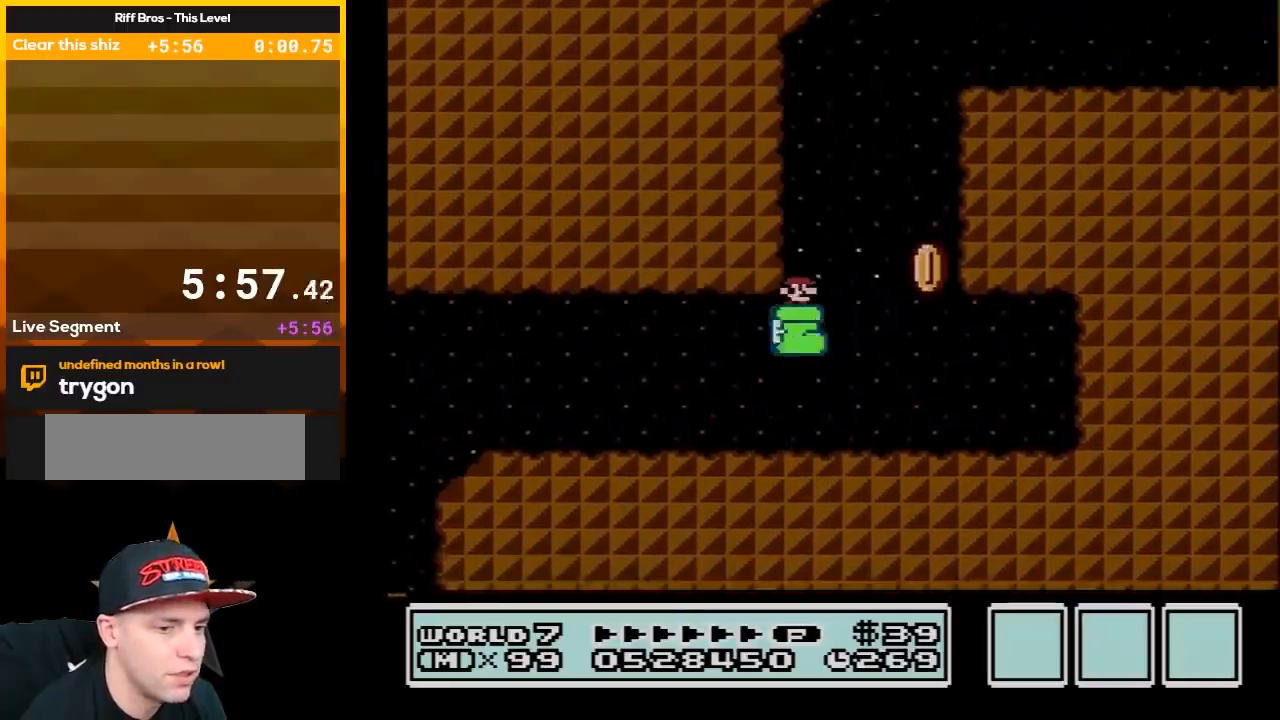
{"buttons": ["A", "B", "DPAD_LEFT"], "events": [[50, "DPAD_RIGHT", "down"], [83, "A", "up"], [367, "DPAD_RIGHT", "up"], [383, "A", "down"], [450, "DPAD_LEFT", "down"]]}
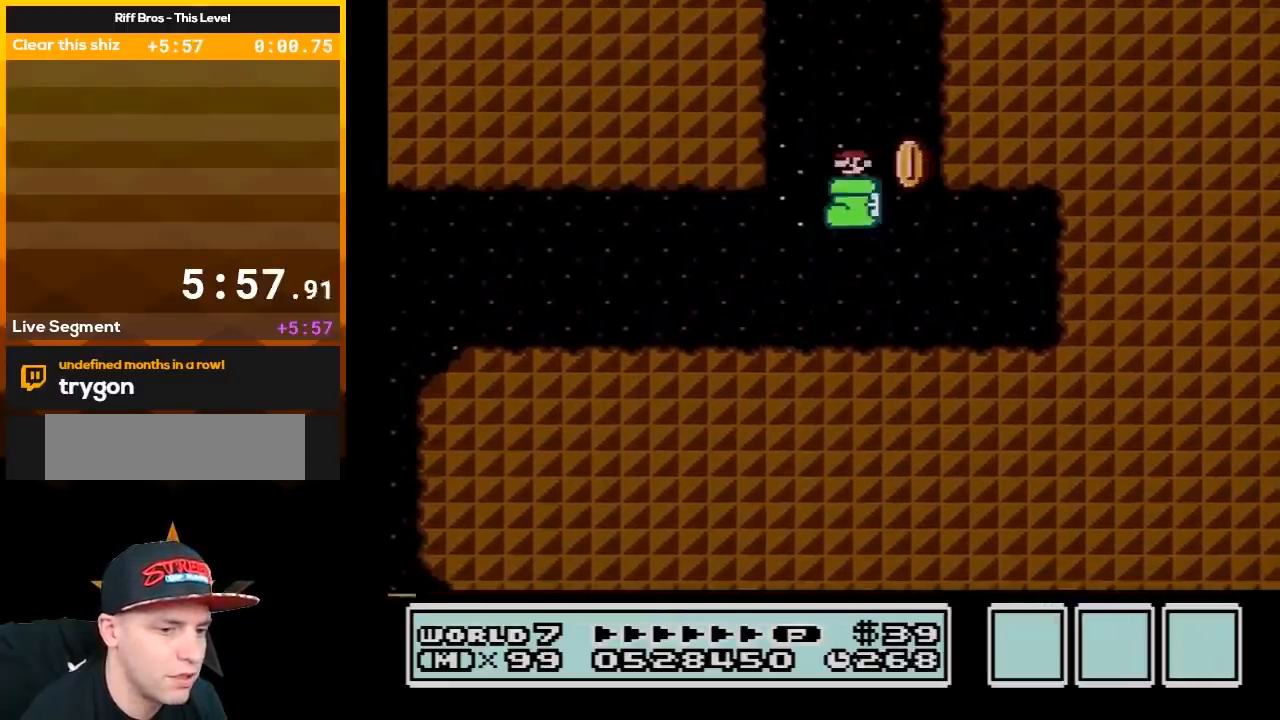
{"buttons": ["B", "DPAD_LEFT"], "events": [[483, "A", "up"]]}
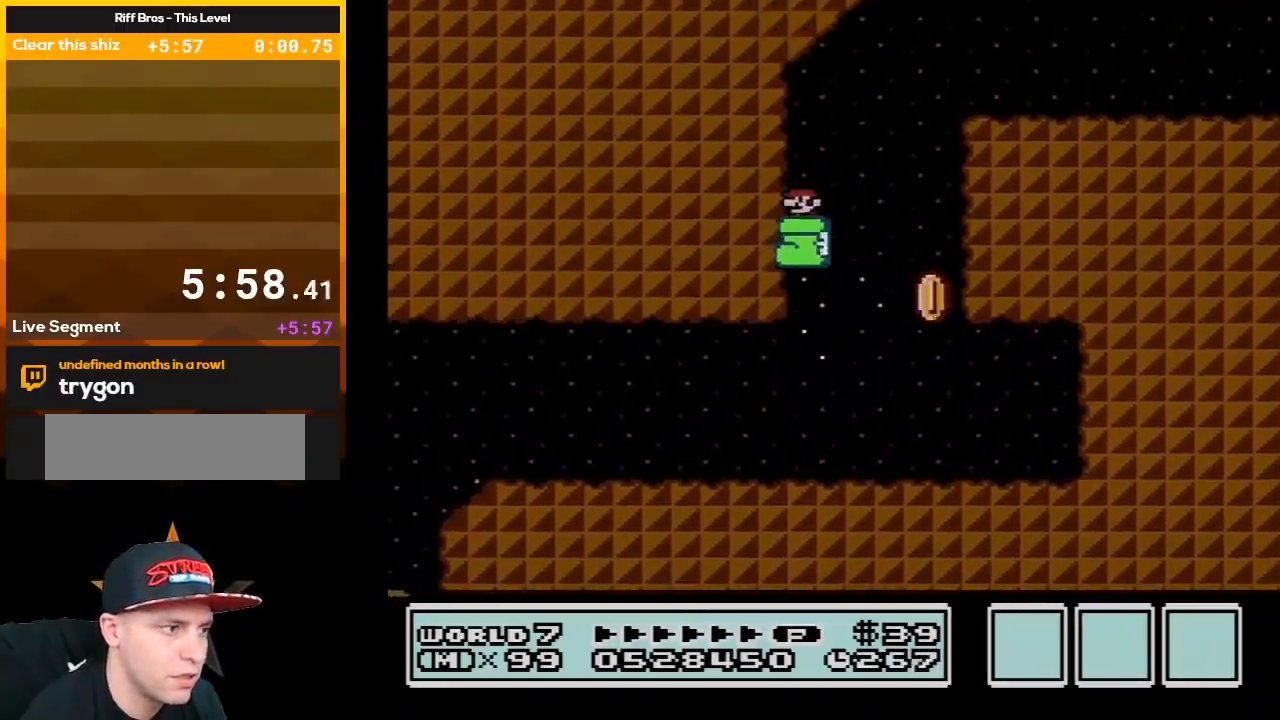
{"buttons": ["B", "DPAD_LEFT"], "events": [[83, "DPAD_LEFT", "up"], [167, "A", "down"], [200, "DPAD_RIGHT", "down"], [267, "A", "up"], [333, "DPAD_RIGHT", "up"], [383, "DPAD_LEFT", "down"]]}
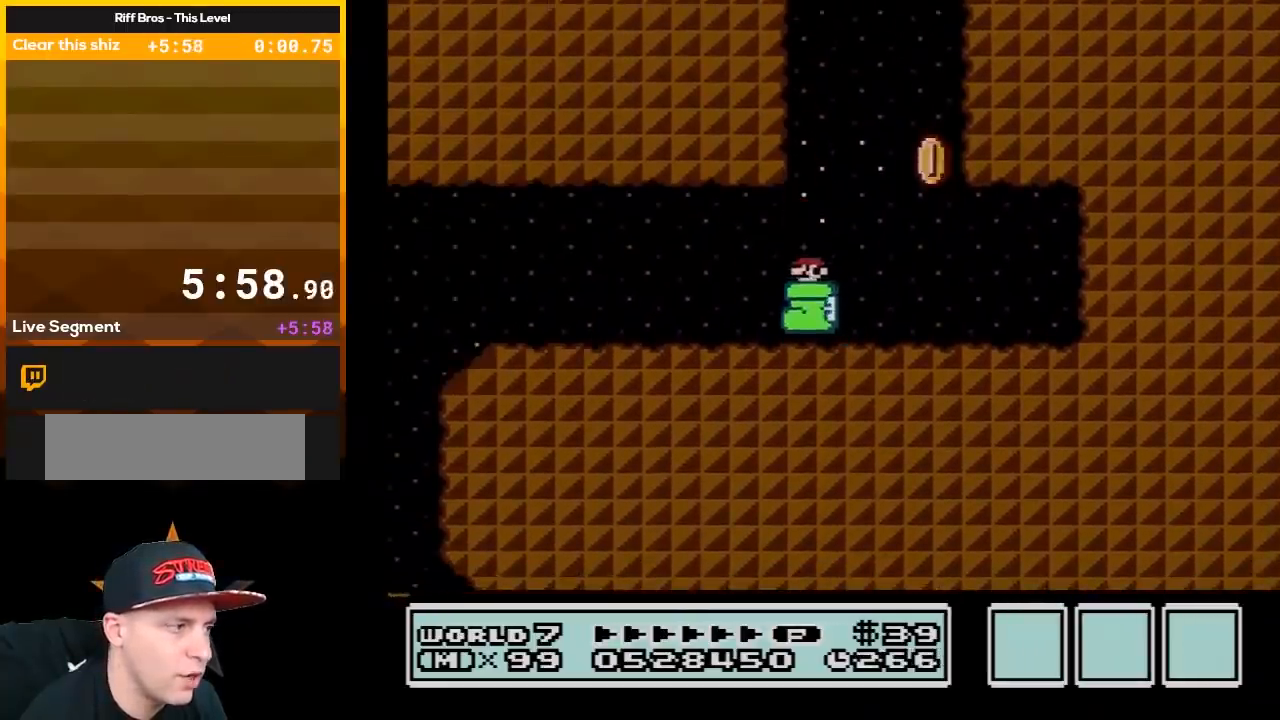
{"buttons": ["B", "DPAD_RIGHT"], "events": [[267, "DPAD_LEFT", "up"], [300, "A", "down"], [417, "DPAD_RIGHT", "down"], [450, "A", "up"]]}